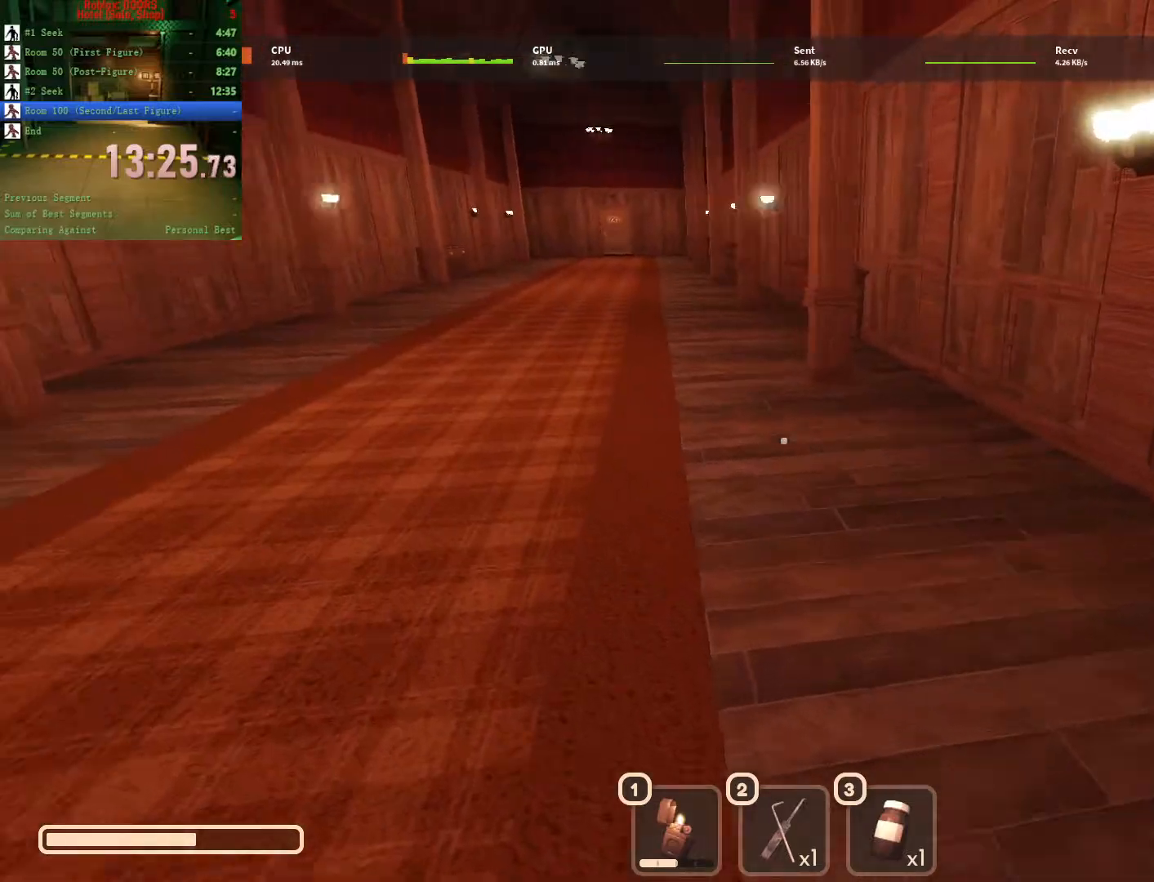
Gameplay with keyboard and mouse; each line is a JSON object with the keys and mouse buttons held at the frame after it. "events" lists presses ("down") and releases ("up") of "1", "2", "3", "a", "c", "ctrl", "d", "e", "q", "s", "shift", "space", "tab", "tilde", "w", "x", "z", "mouse_left", "mouse_wheel", "mouse_right", "mouse_mb4" and "mouse_mb5" between this image and that frame as [ms after this image, input, new state], when the widget could be followed in between. "mouse_left", "mouse_wheel", "mouse_right", "mouse_mb4", "mouse_mb5" = the "left", "wheel", "right", "mb4", "mb5" buttons of the "mouse" list. No other keys are recorded. "wheel" means that the mouse wheel is clicked or scrolled. Not read: mouse_move.
{"keys": ["w"], "mouse": [], "events": []}
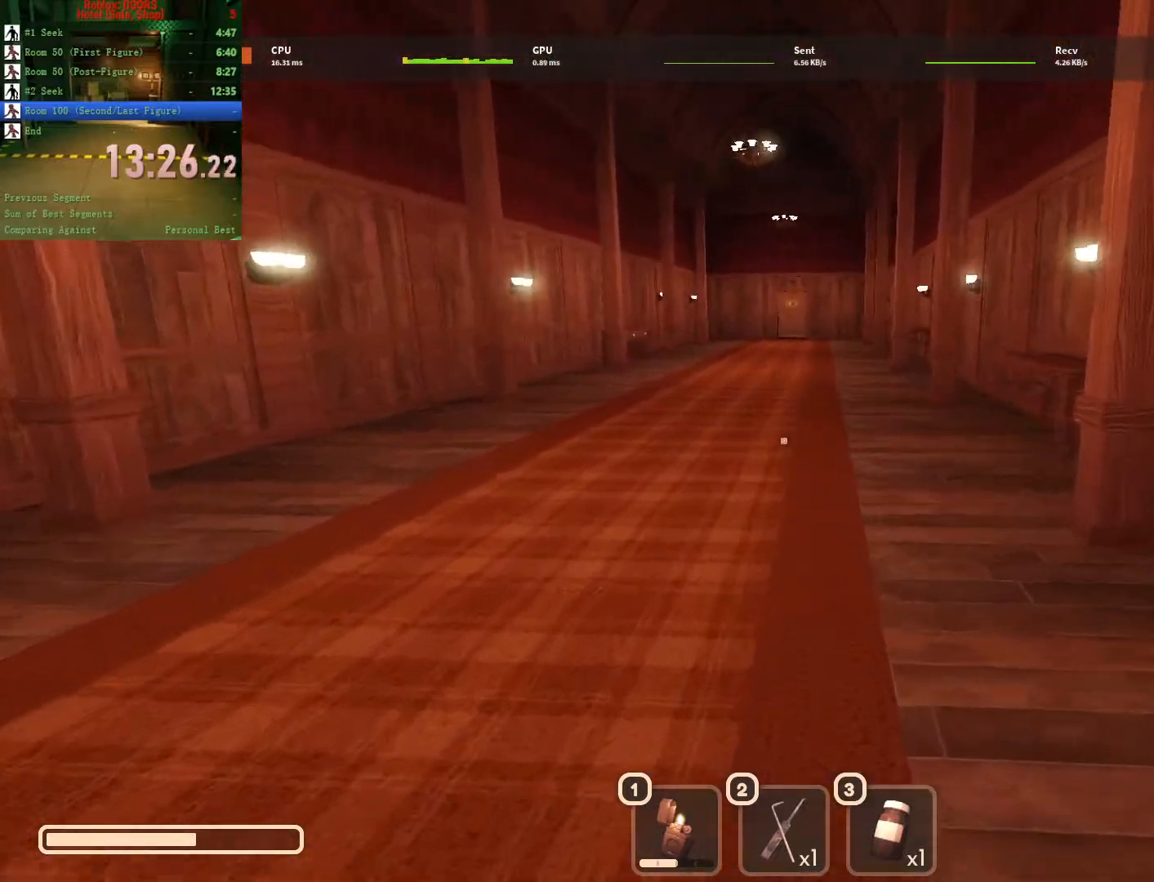
{"keys": ["w"], "mouse": [], "events": []}
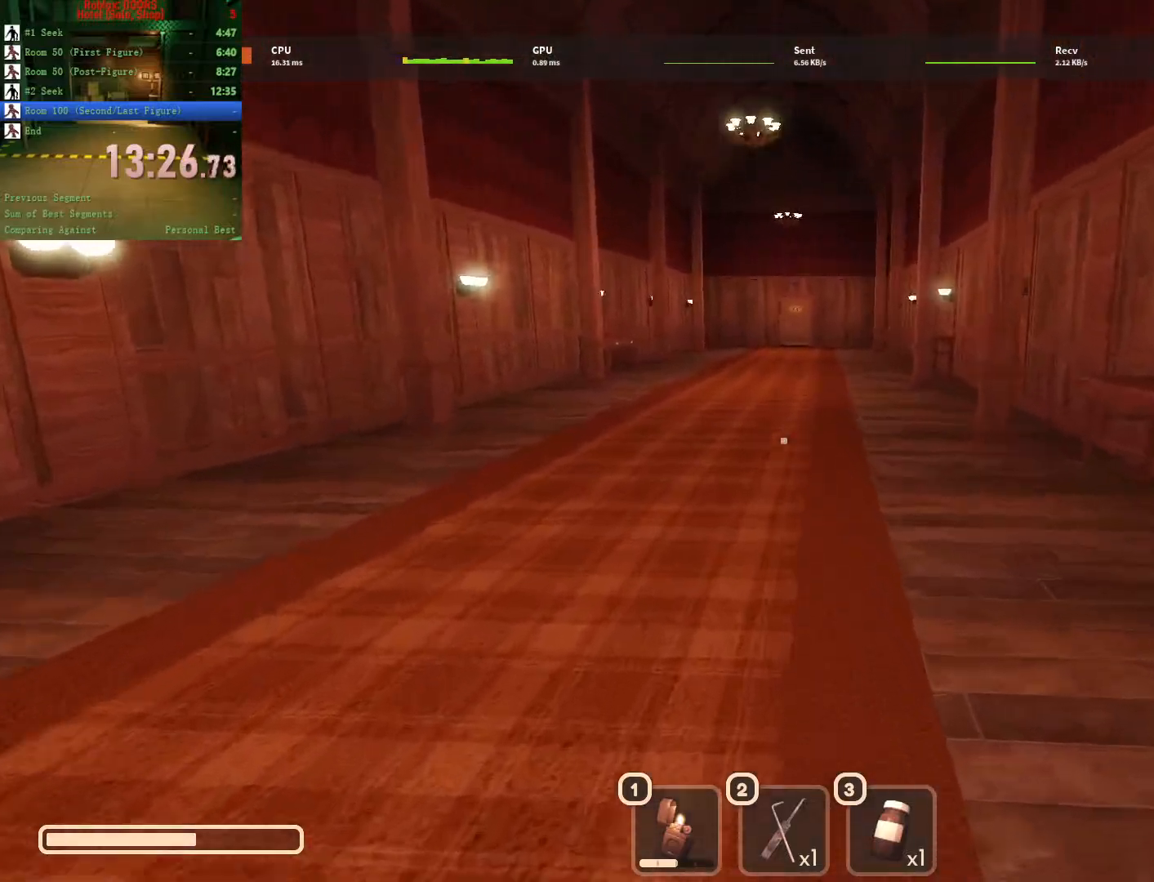
{"keys": ["w"], "mouse": [], "events": []}
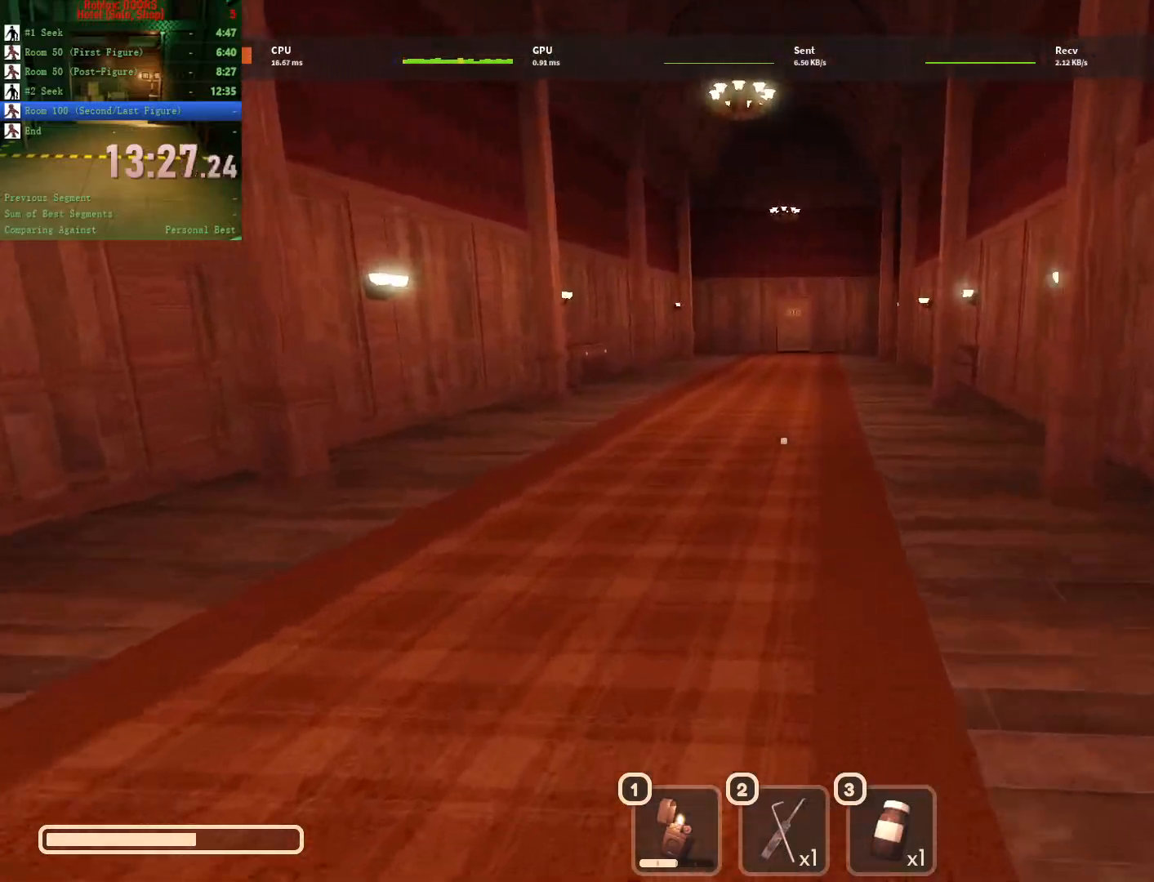
{"keys": ["w"], "mouse": [], "events": []}
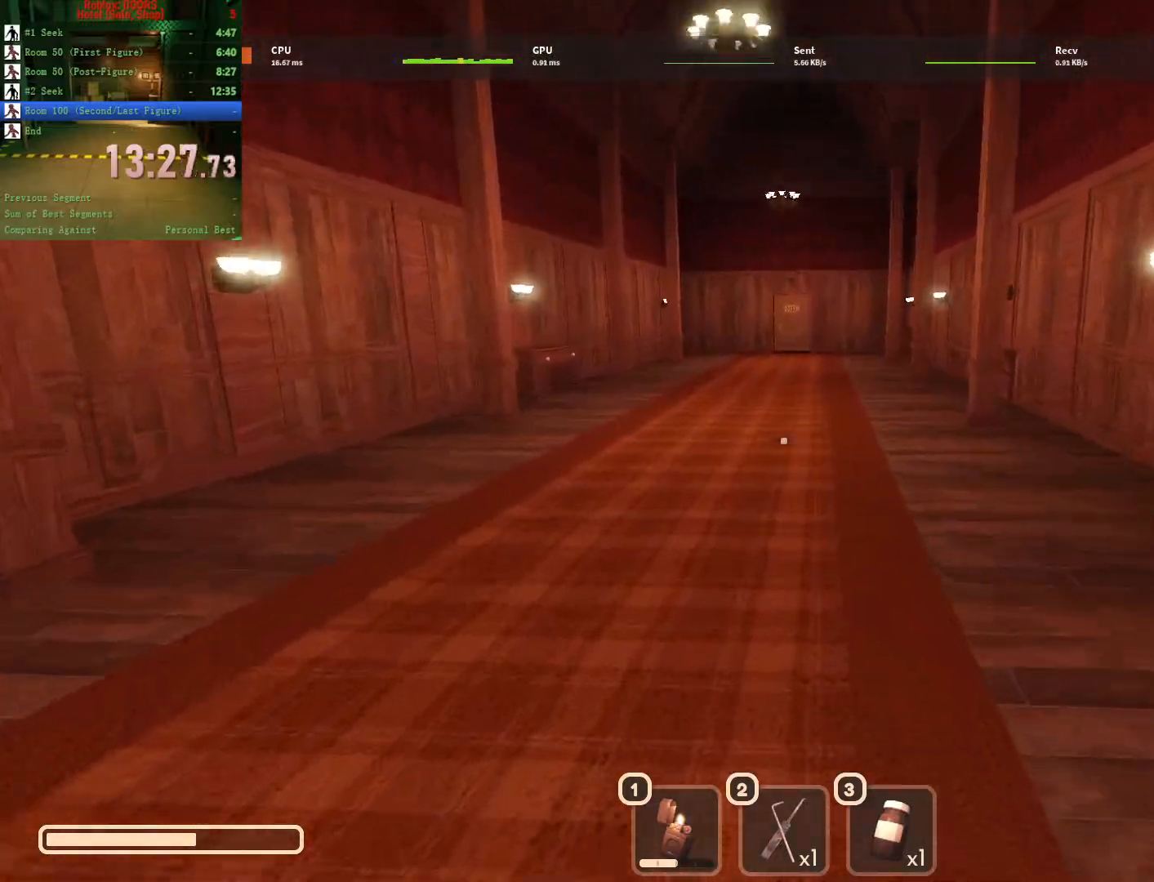
{"keys": ["w"], "mouse": [], "events": []}
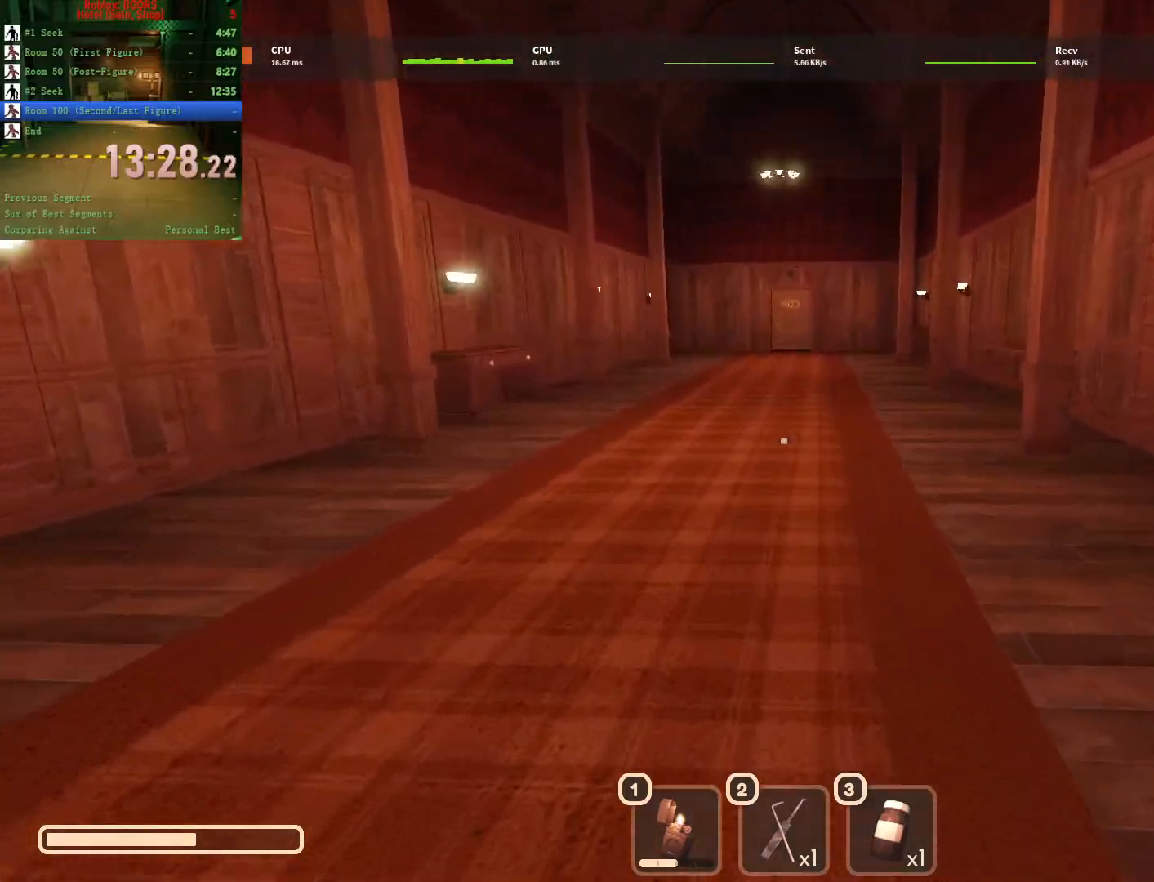
{"keys": ["w"], "mouse": [], "events": []}
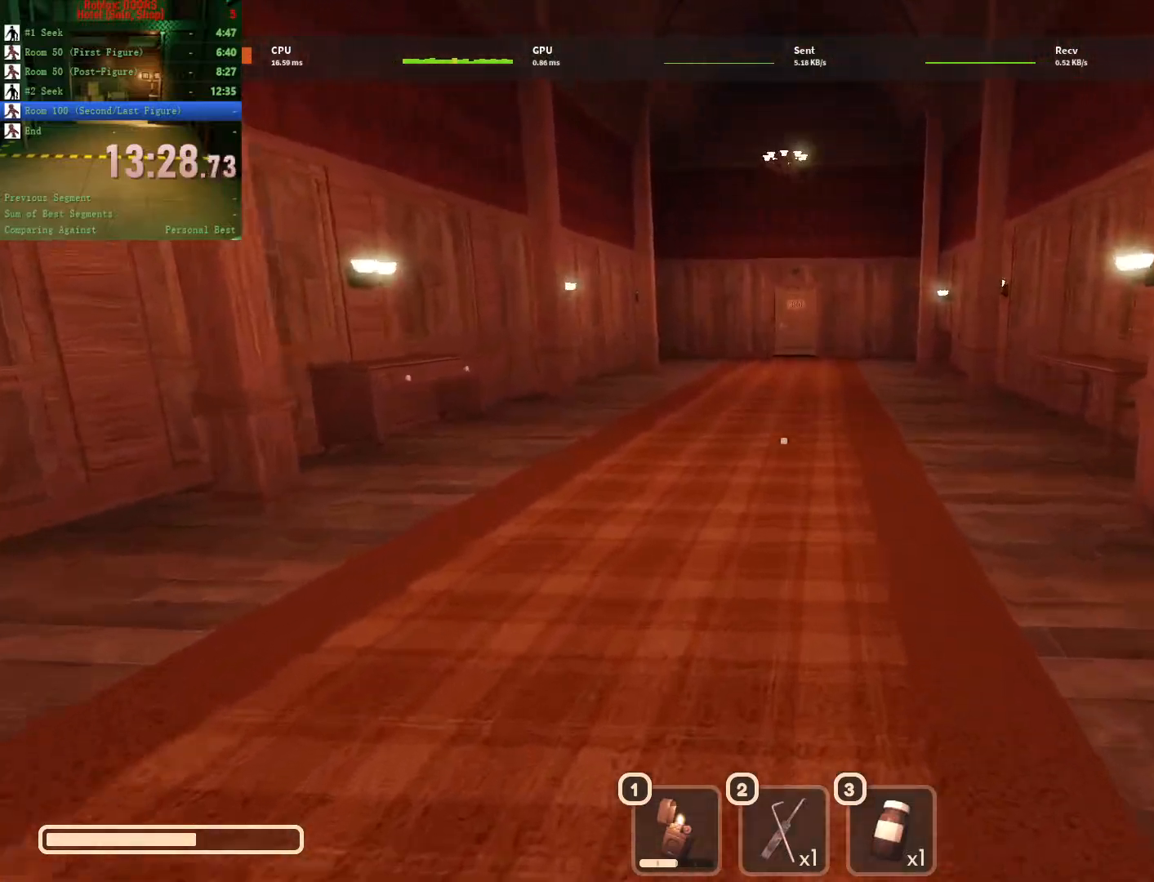
{"keys": ["w"], "mouse": [], "events": []}
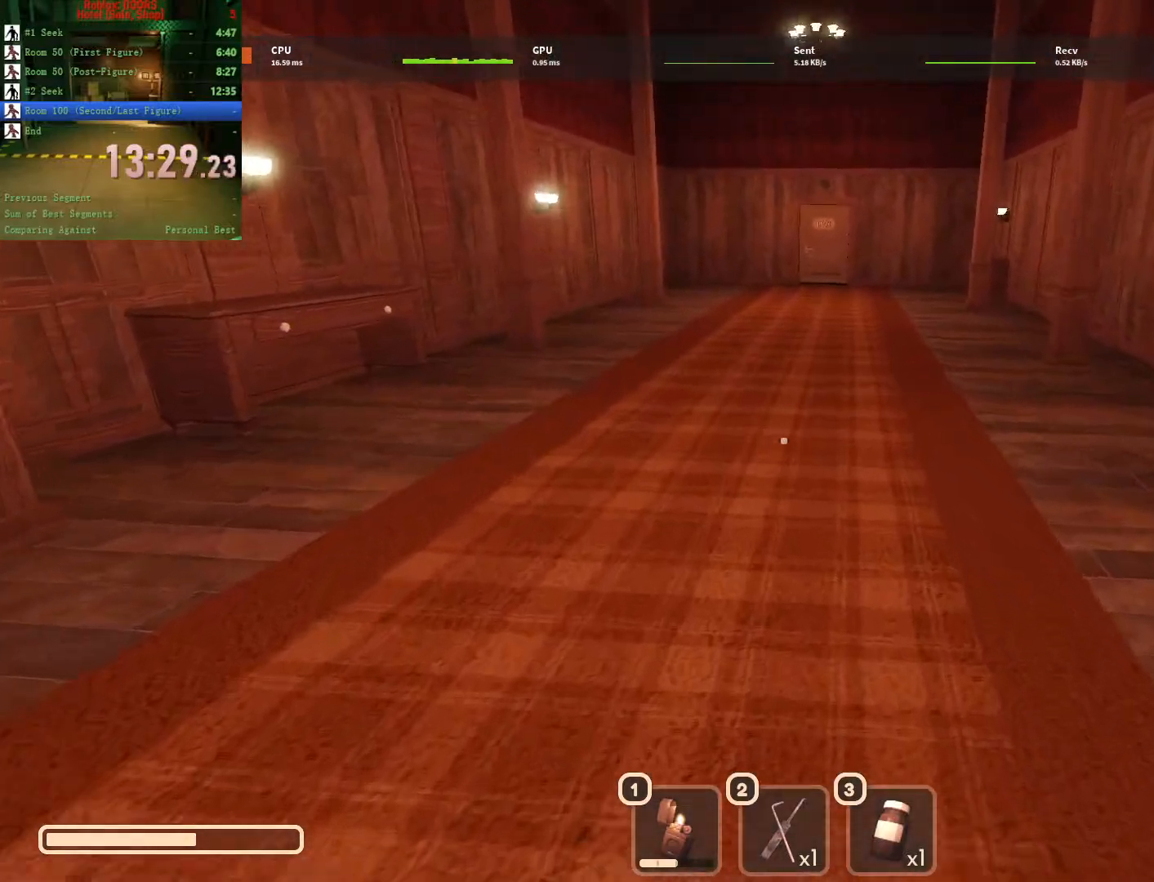
{"keys": ["w"], "mouse": [], "events": []}
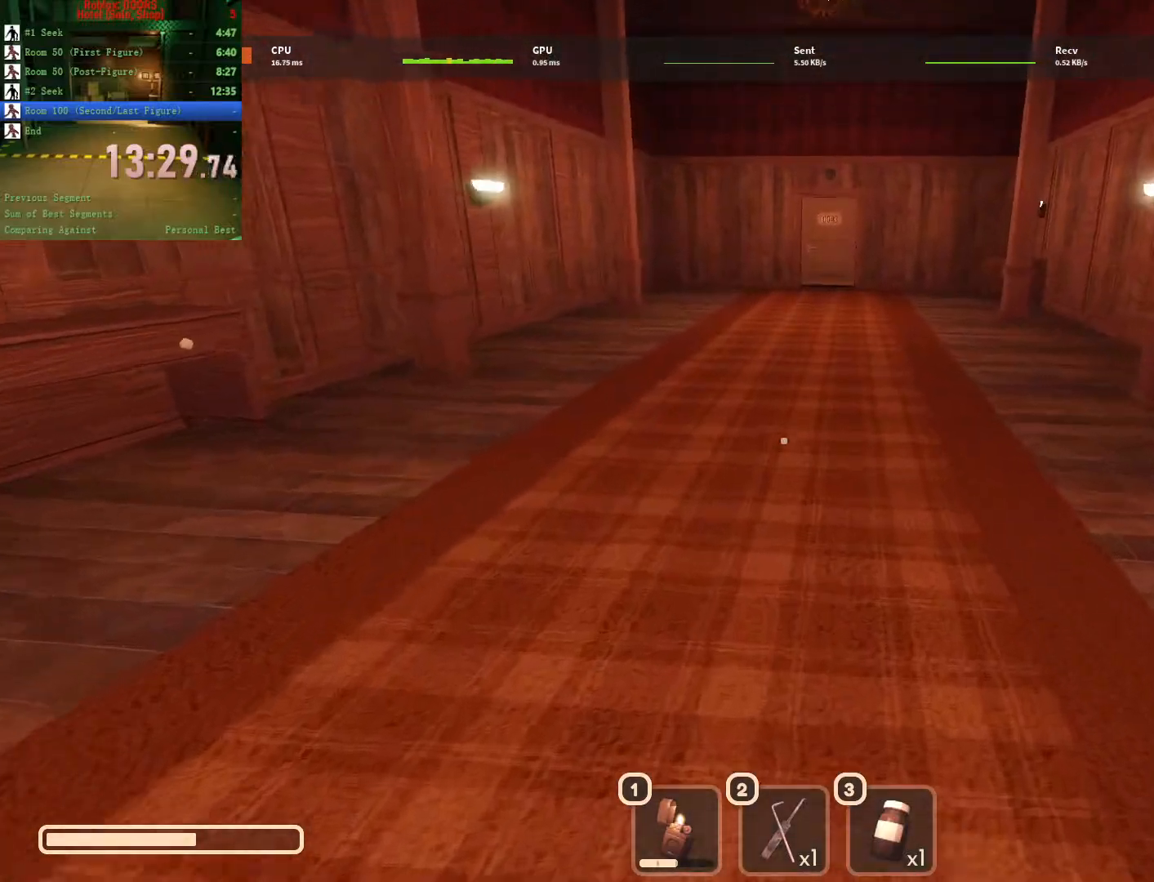
{"keys": ["w"], "mouse": [], "events": []}
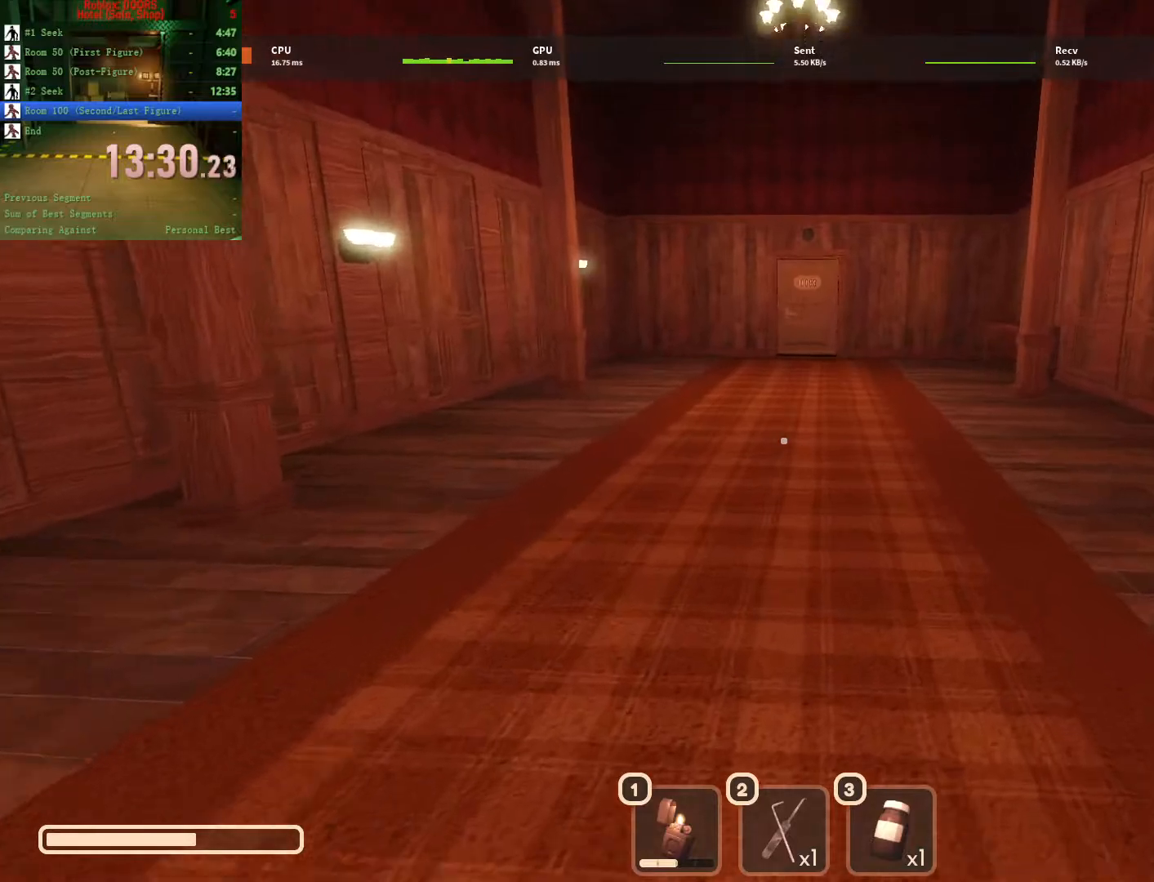
{"keys": ["w"], "mouse": [], "events": []}
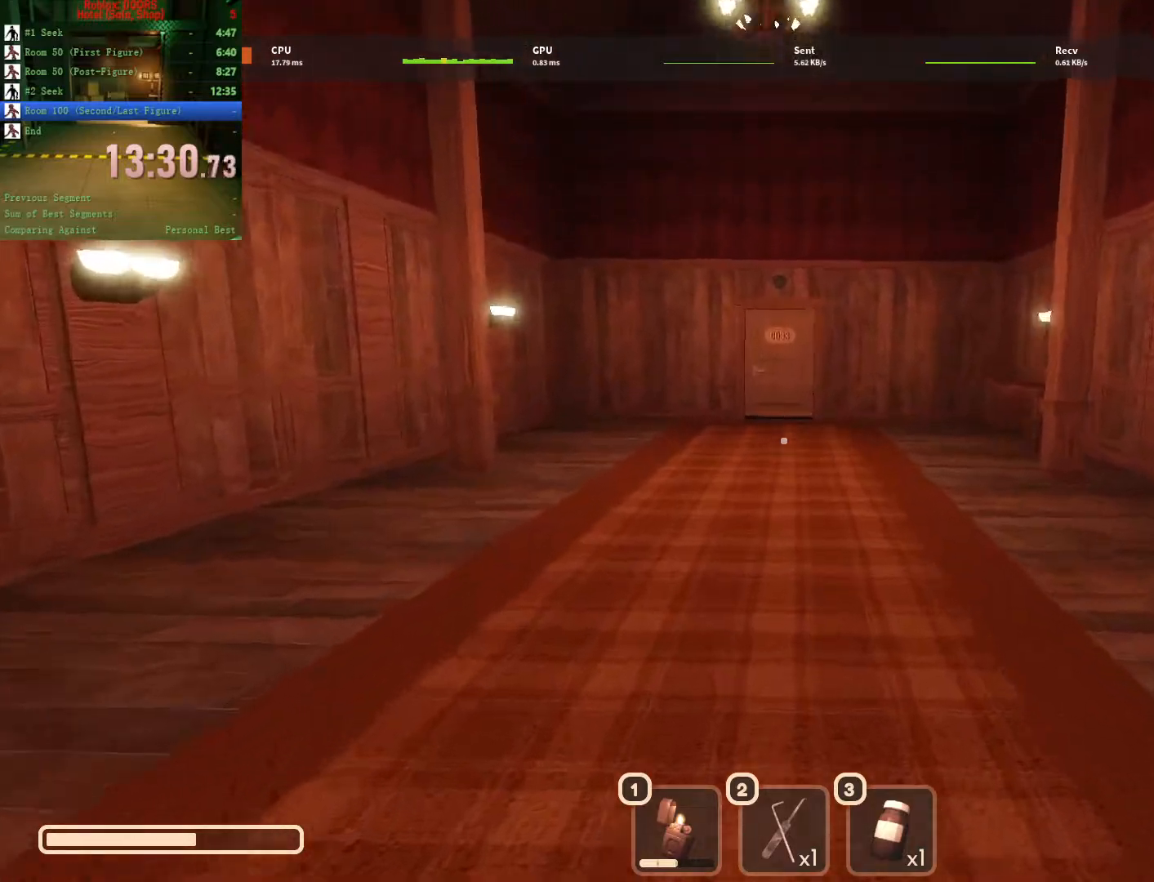
{"keys": ["w"], "mouse": [], "events": []}
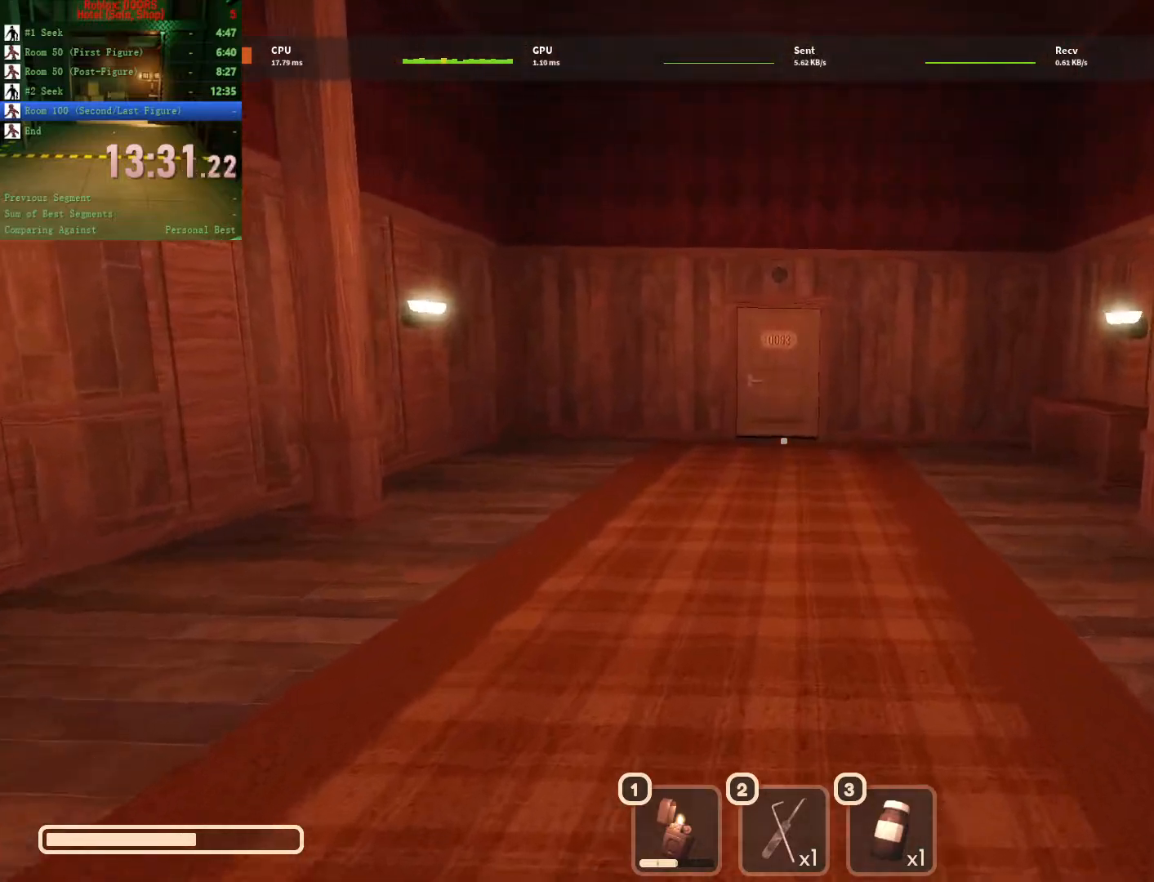
{"keys": ["w"], "mouse": [], "events": []}
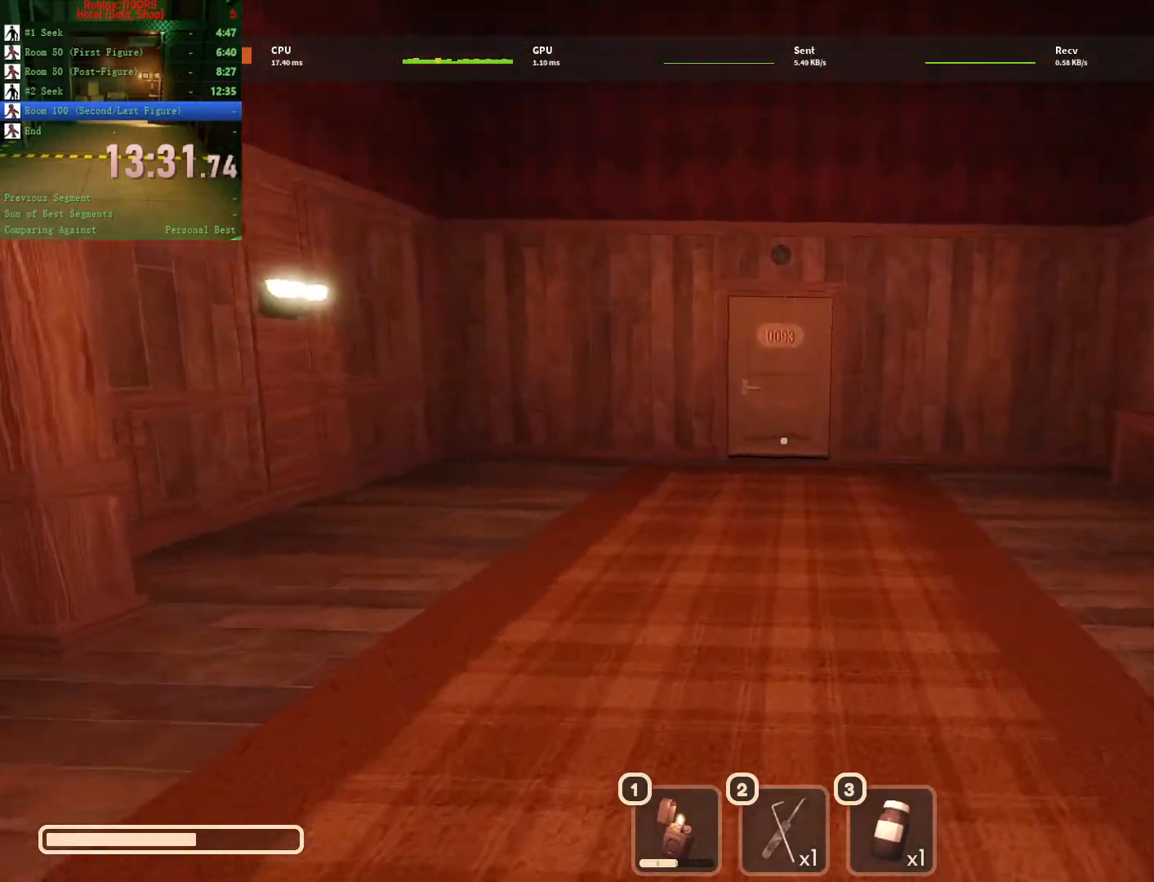
{"keys": ["w"], "mouse": [], "events": []}
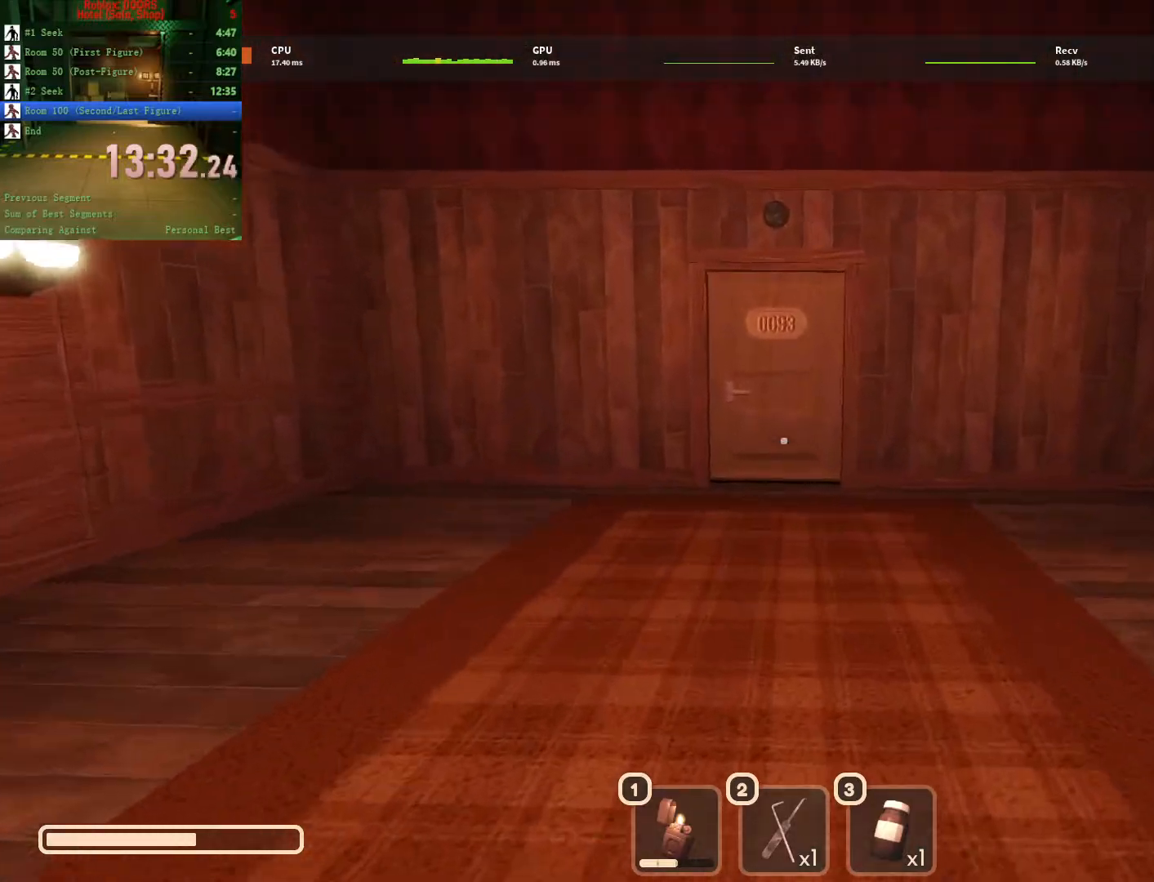
{"keys": ["w"], "mouse": [], "events": []}
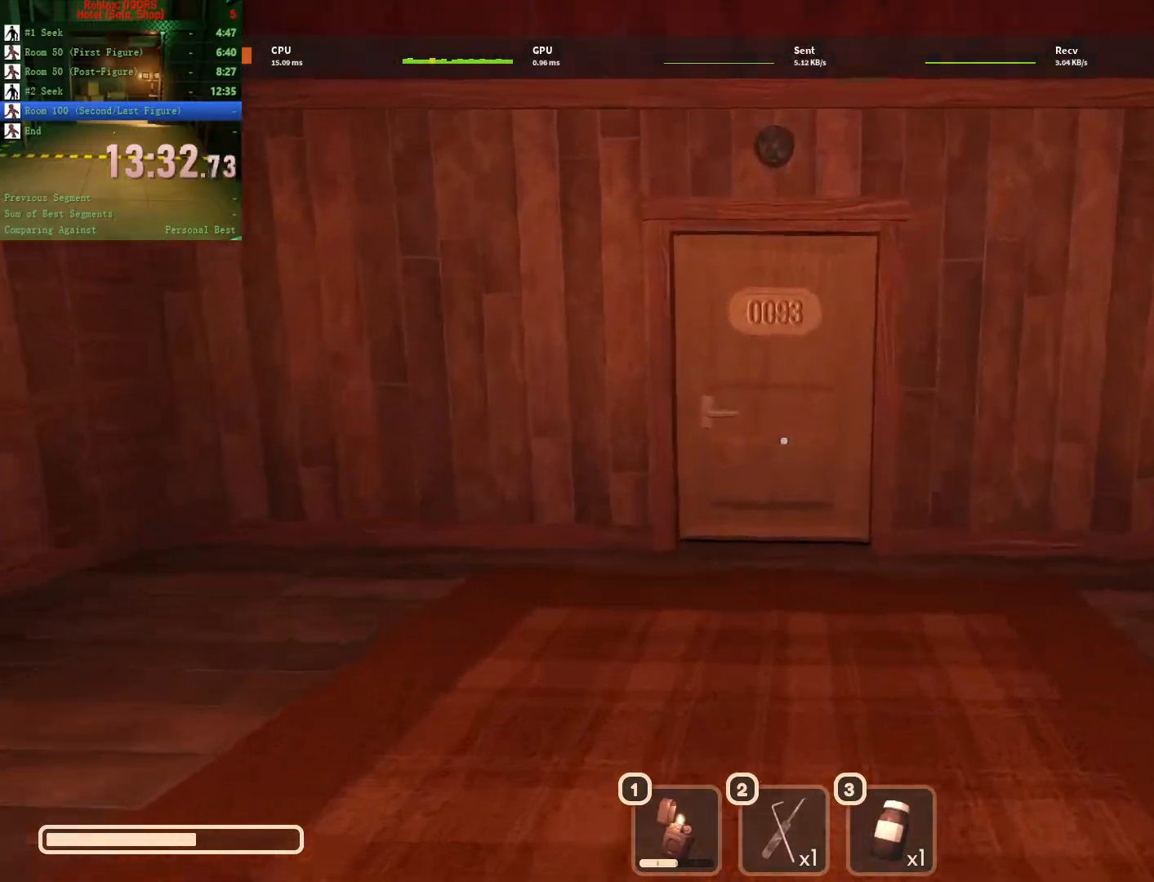
{"keys": ["w"], "mouse": [], "events": []}
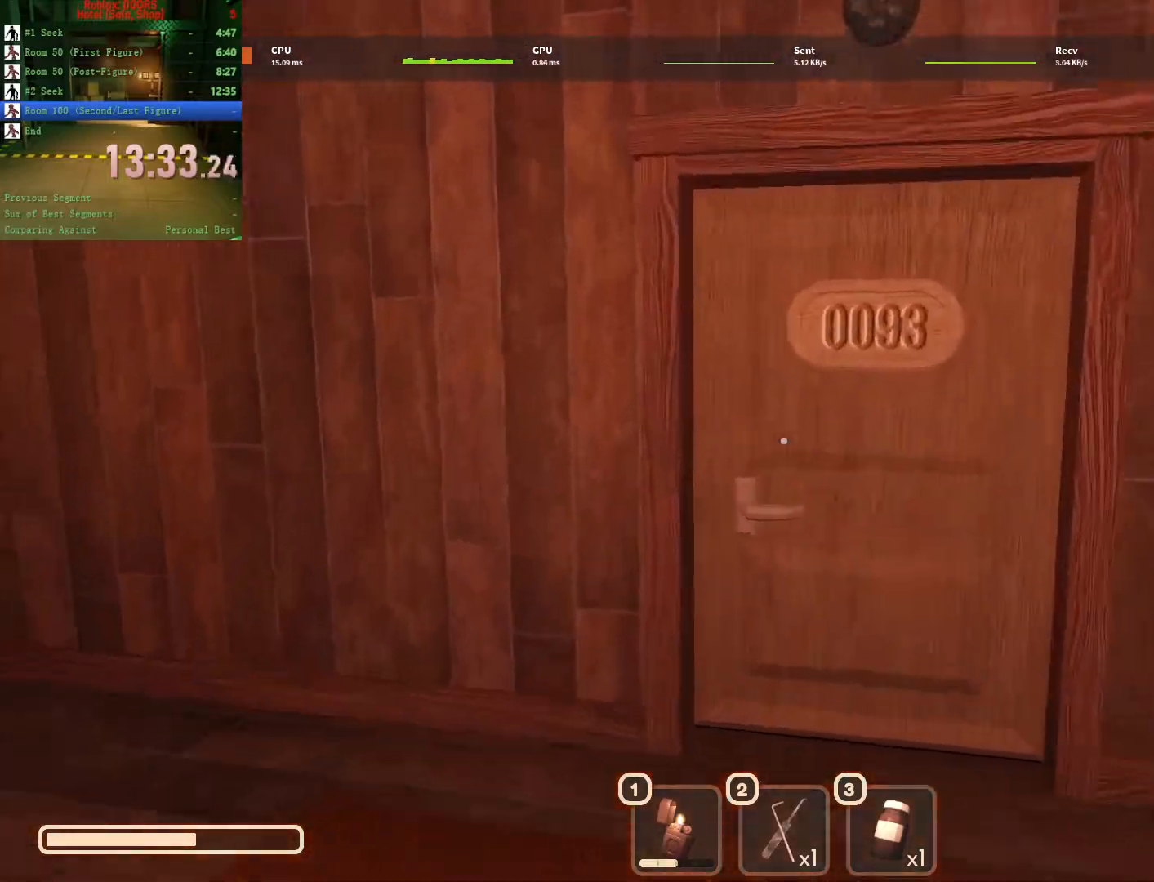
{"keys": ["w"], "mouse": [], "events": []}
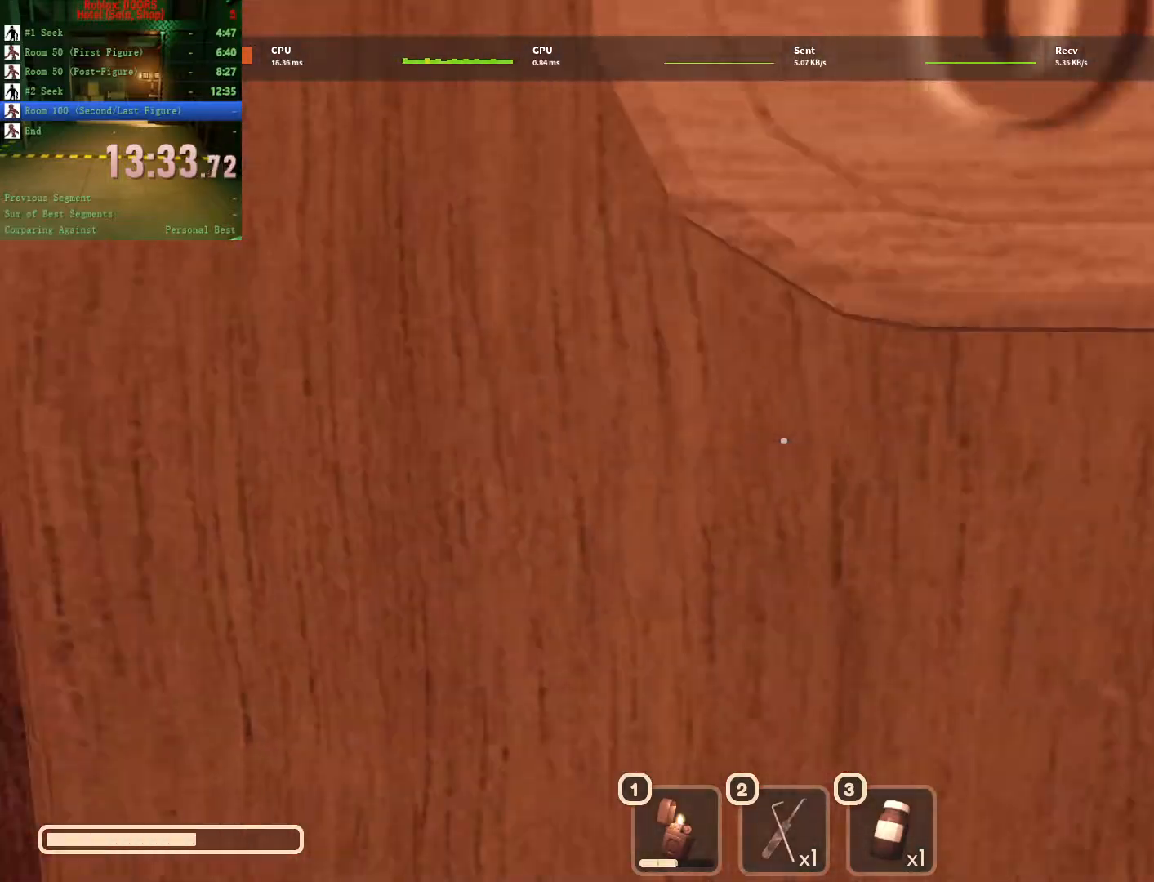
{"keys": ["w"], "mouse": [], "events": []}
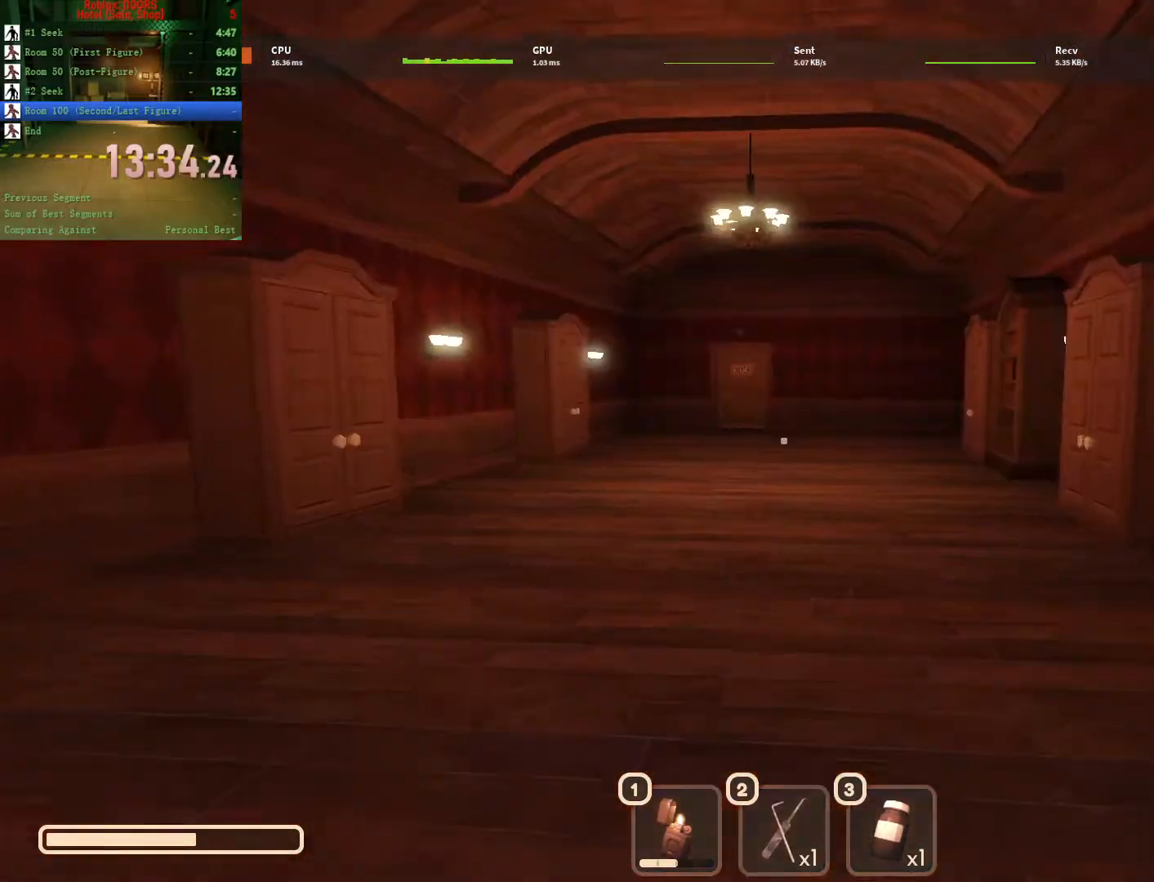
{"keys": ["w"], "mouse": [], "events": []}
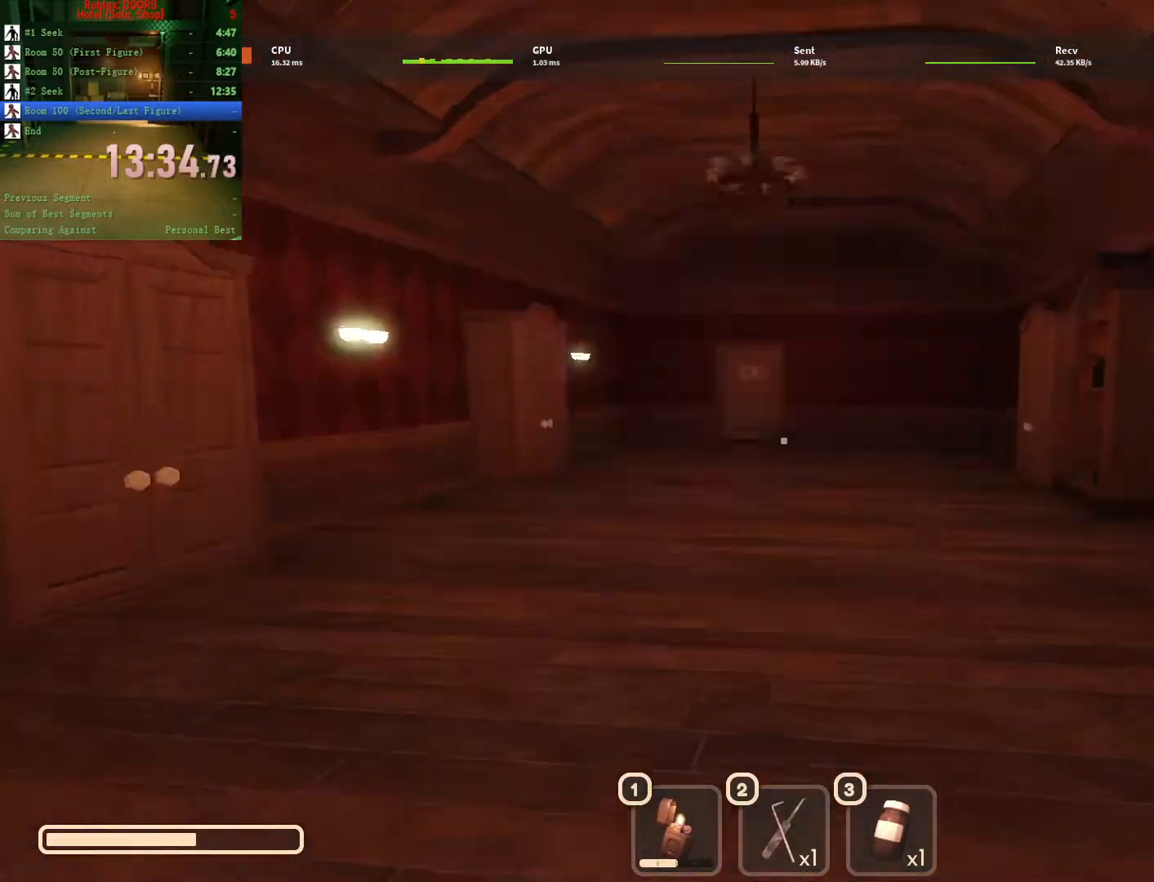
{"keys": ["w"], "mouse": [], "events": []}
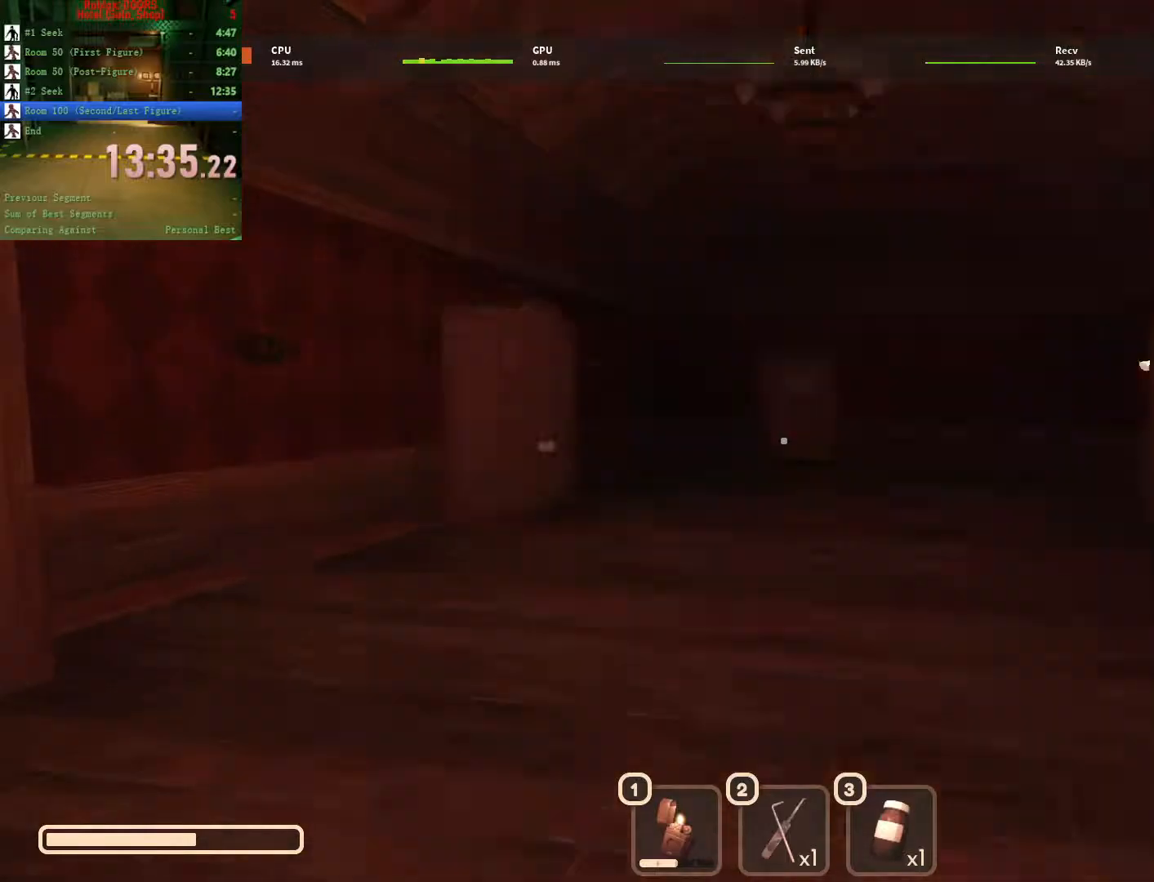
{"keys": ["w"], "mouse": [], "events": []}
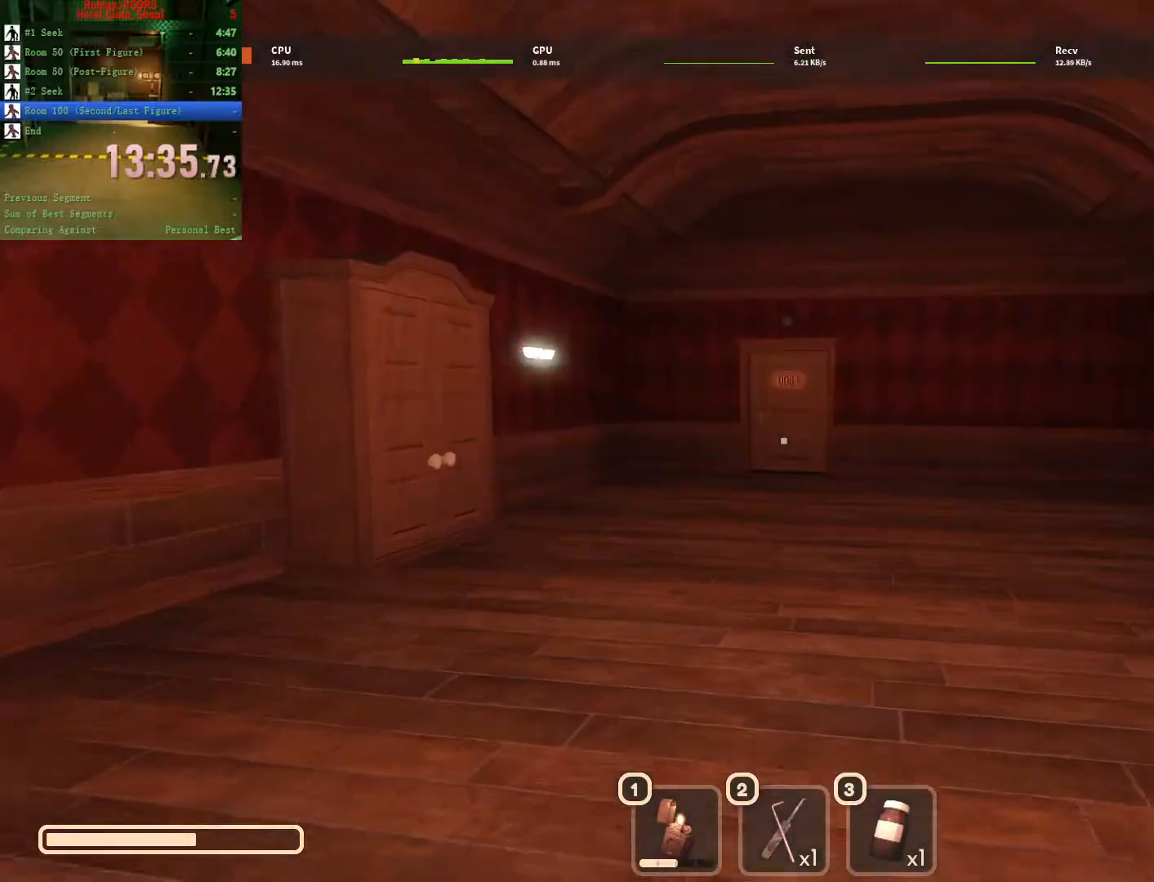
{"keys": ["w"], "mouse": [], "events": []}
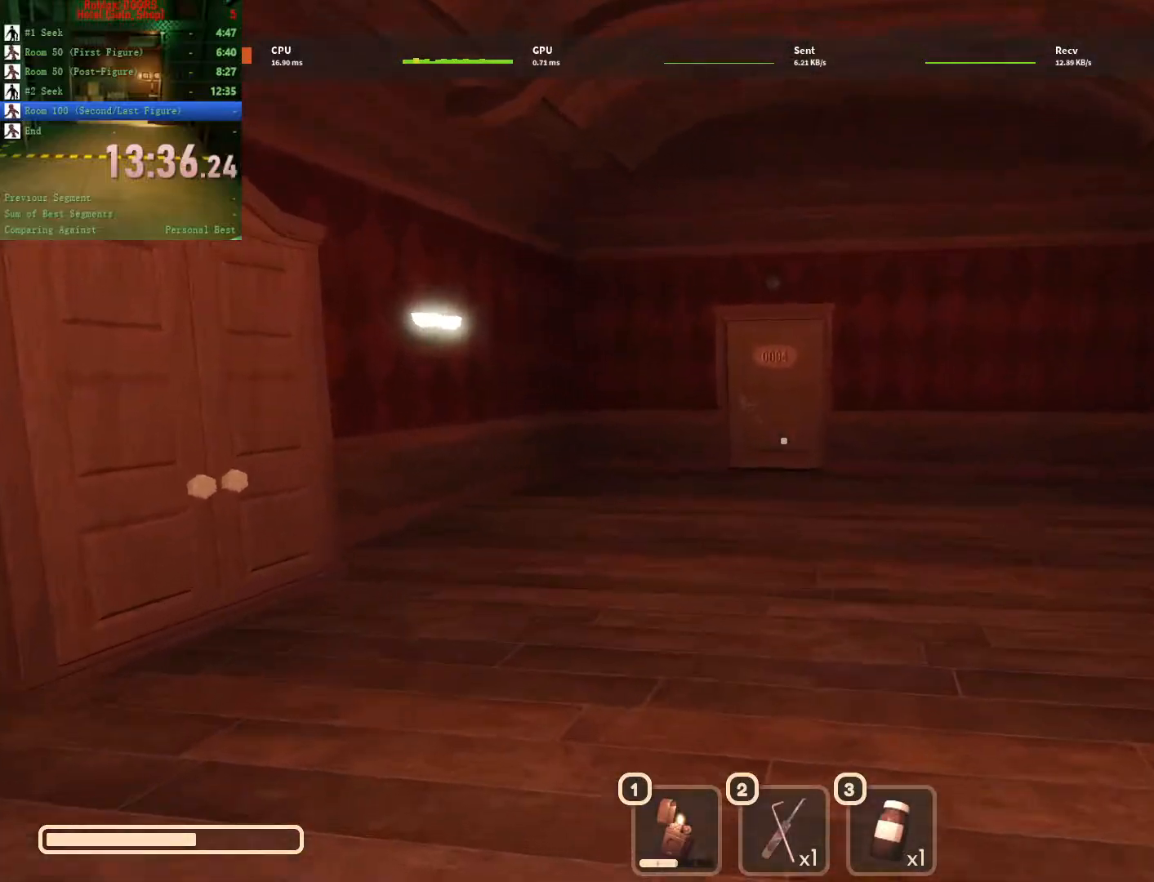
{"keys": ["w"], "mouse": [], "events": []}
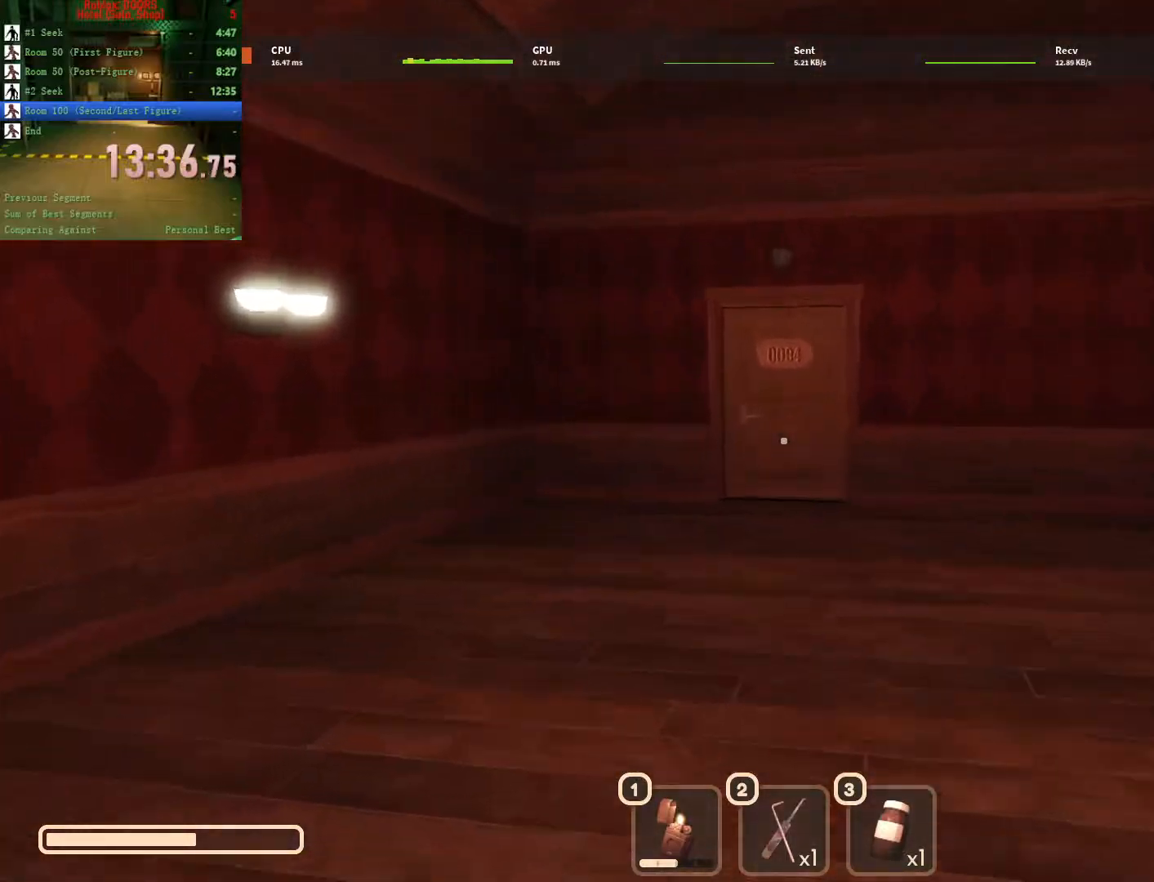
{"keys": ["w"], "mouse": [], "events": []}
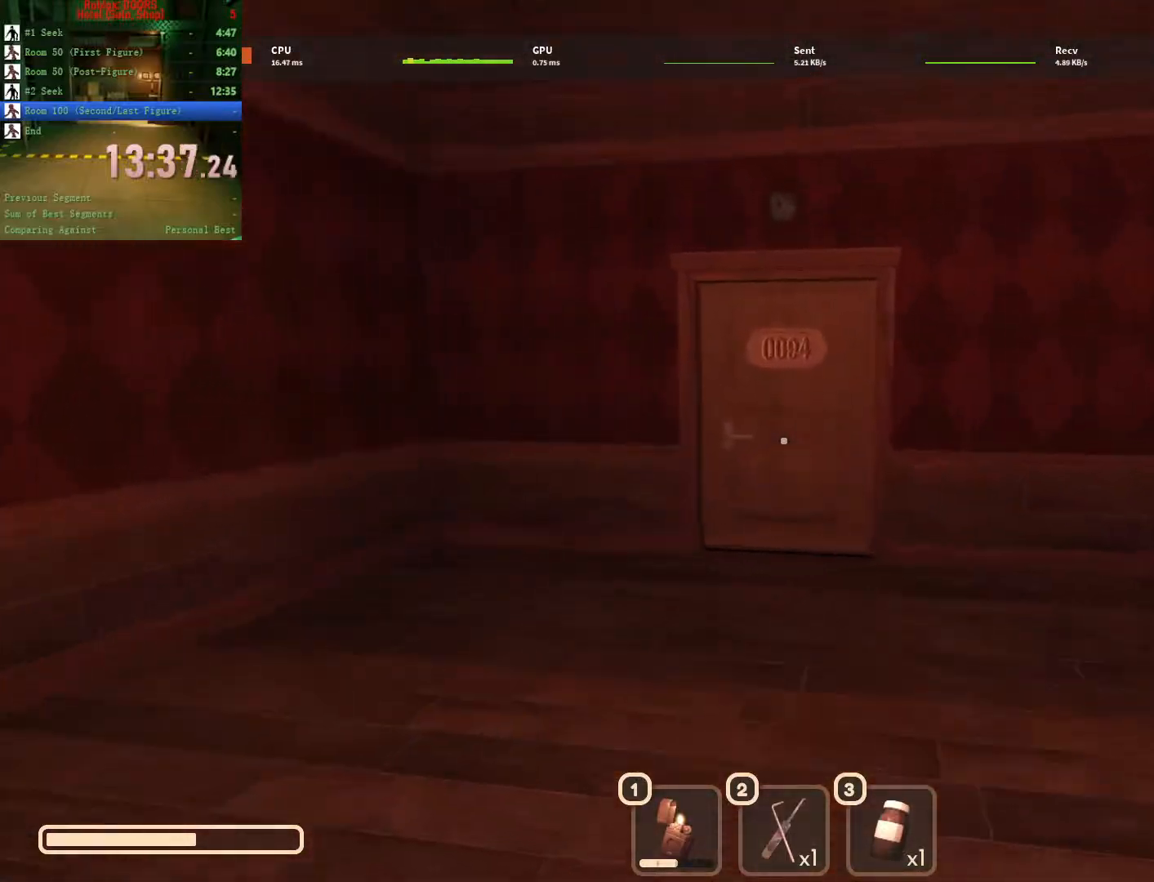
{"keys": ["w"], "mouse": [], "events": []}
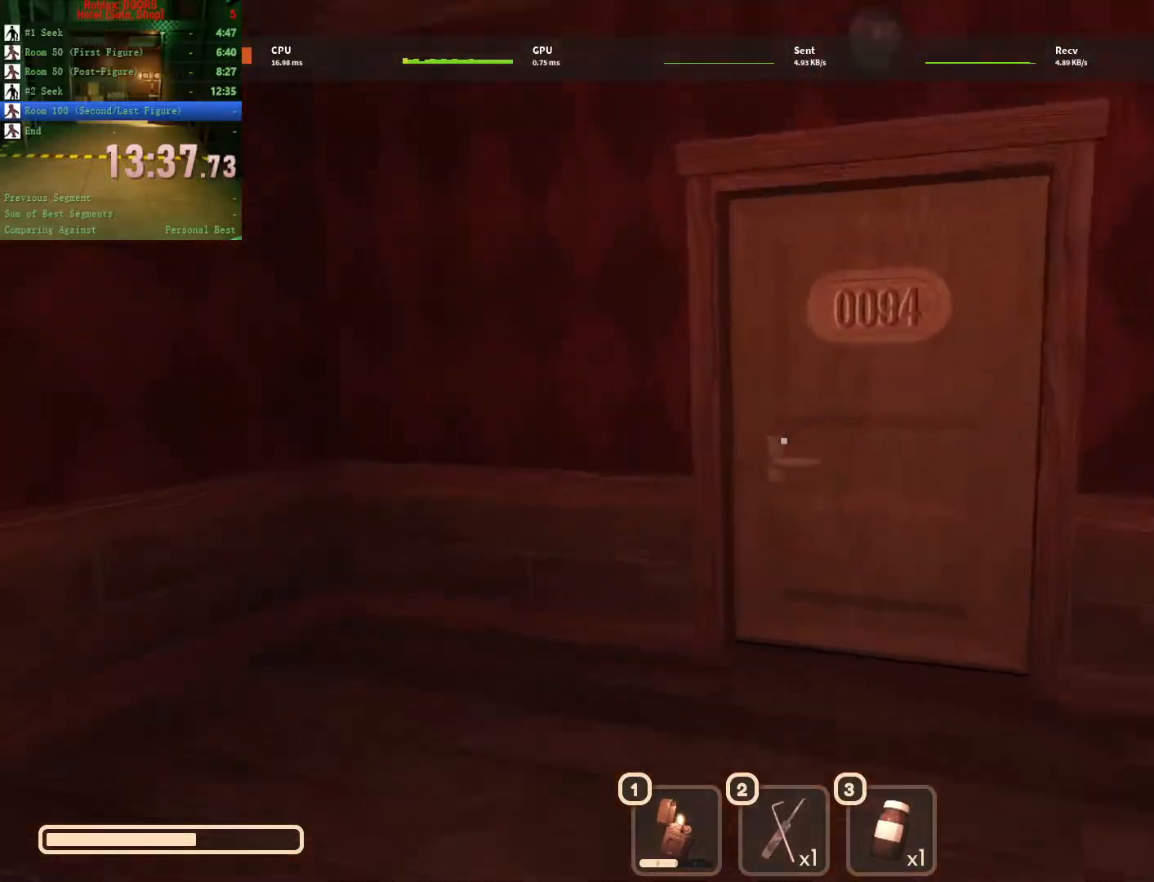
{"keys": ["a", "w"], "mouse": [], "events": [[117, "d", "down"], [300, "d", "up"], [483, "a", "down"]]}
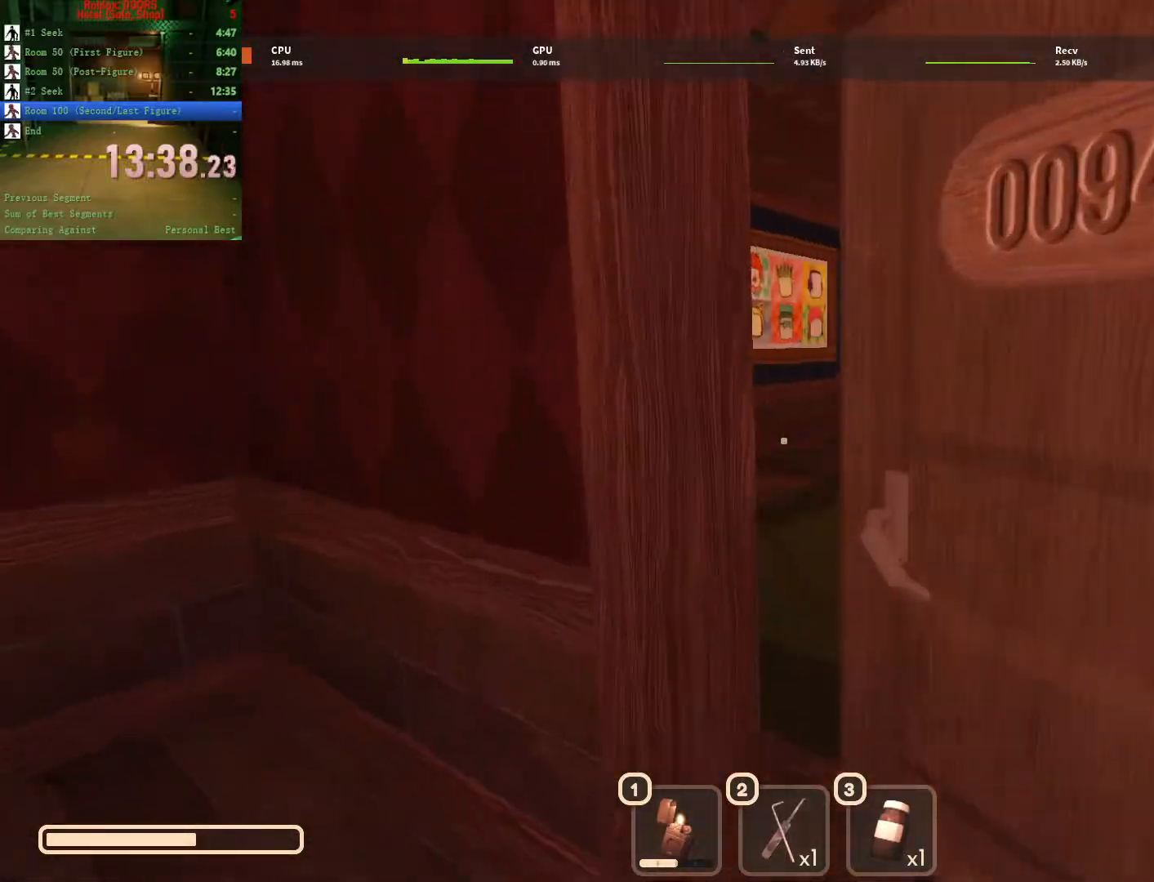
{"keys": ["a", "w"], "mouse": [], "events": [[83, "w", "up"], [317, "w", "down"]]}
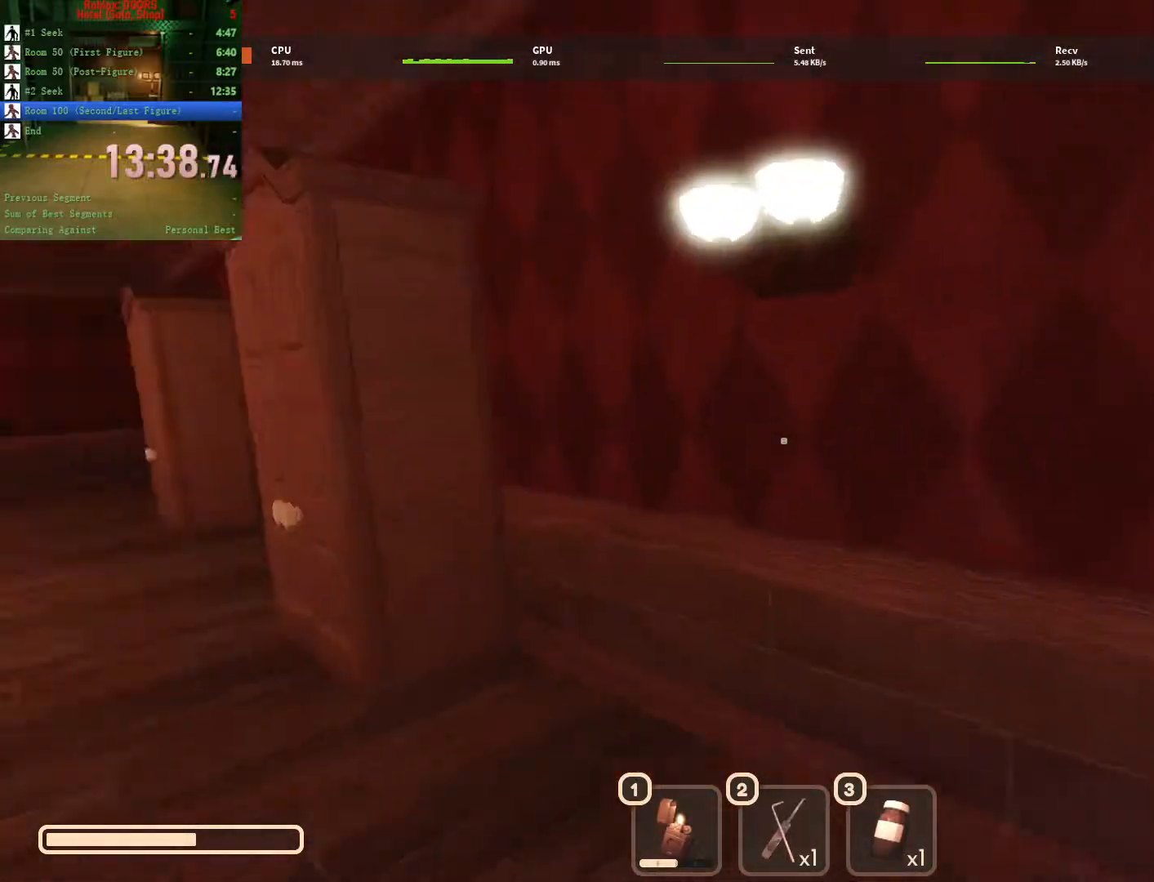
{"keys": ["w"], "mouse": [], "events": [[83, "a", "up"]]}
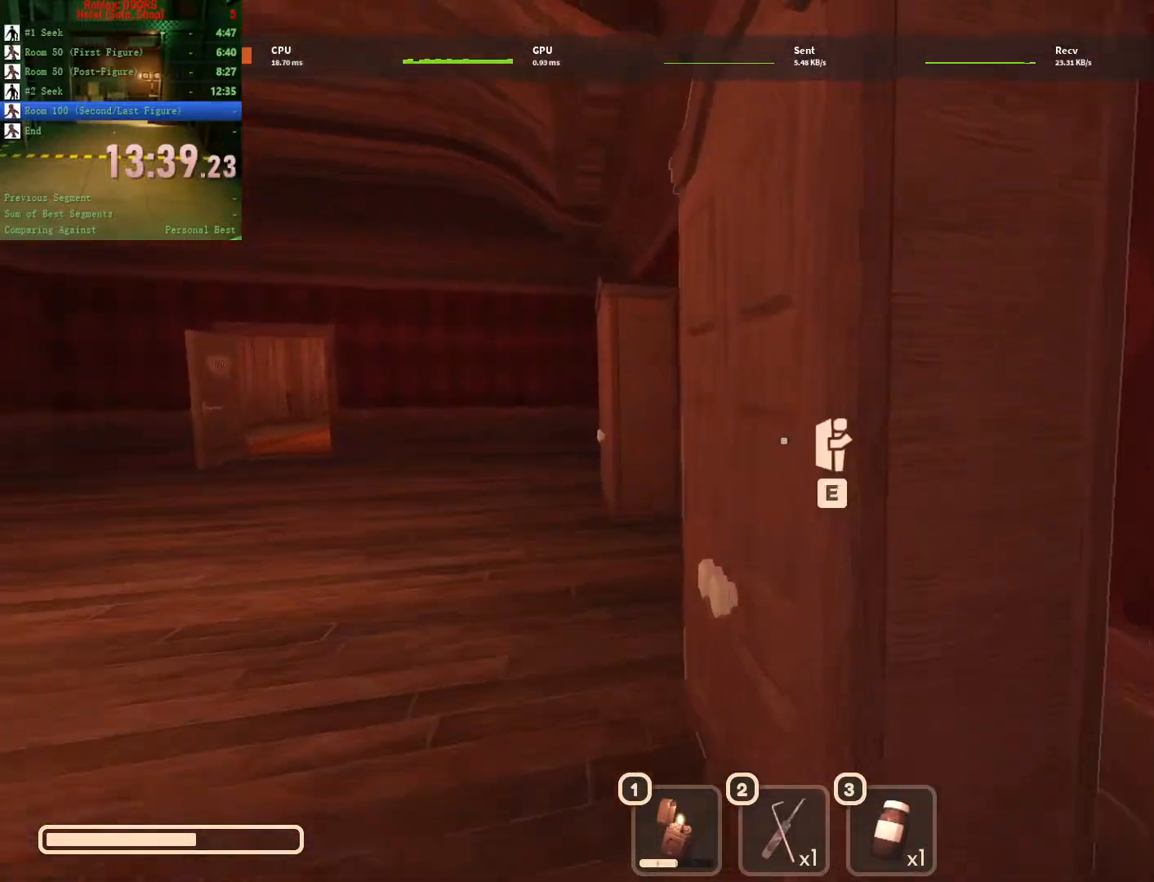
{"keys": [], "mouse": [], "events": [[100, "e", "down"], [200, "e", "up"], [250, "e", "down"], [333, "e", "up"], [400, "w", "up"]]}
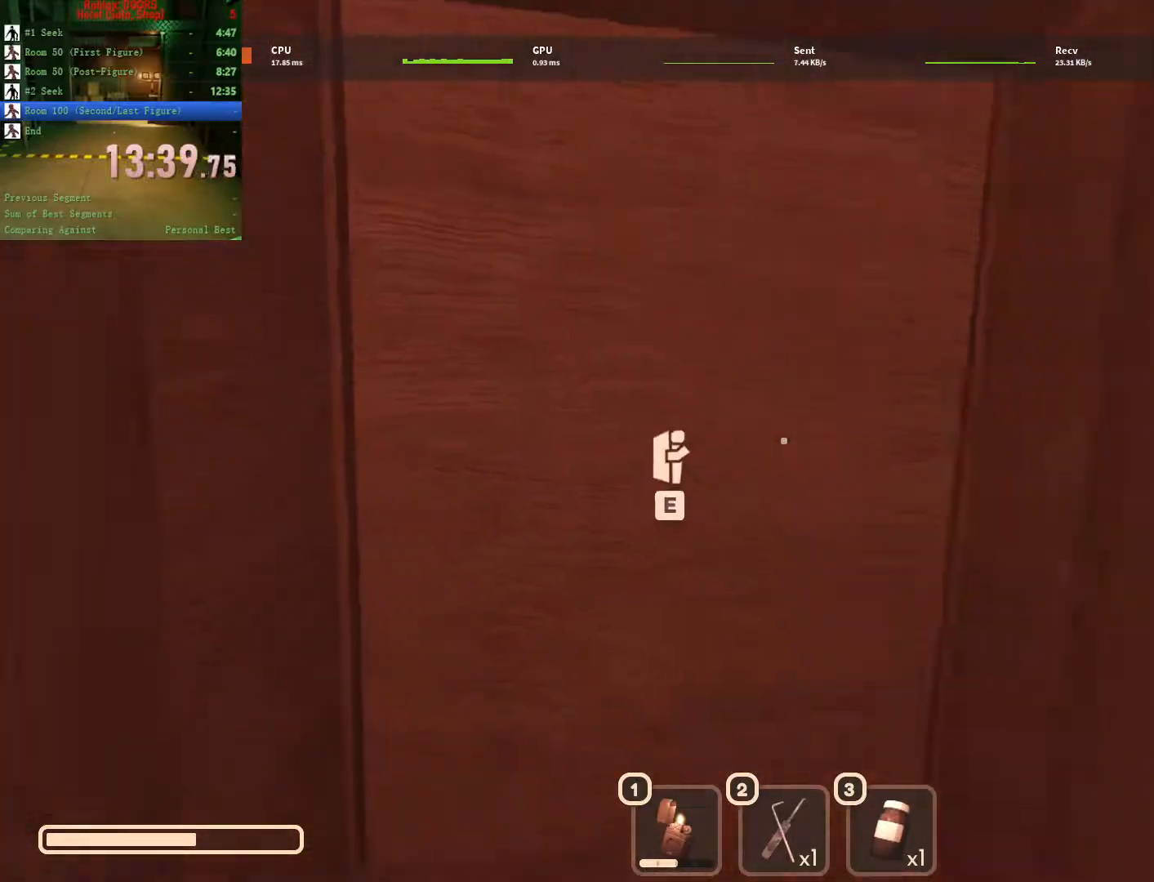
{"keys": [], "mouse": [], "events": []}